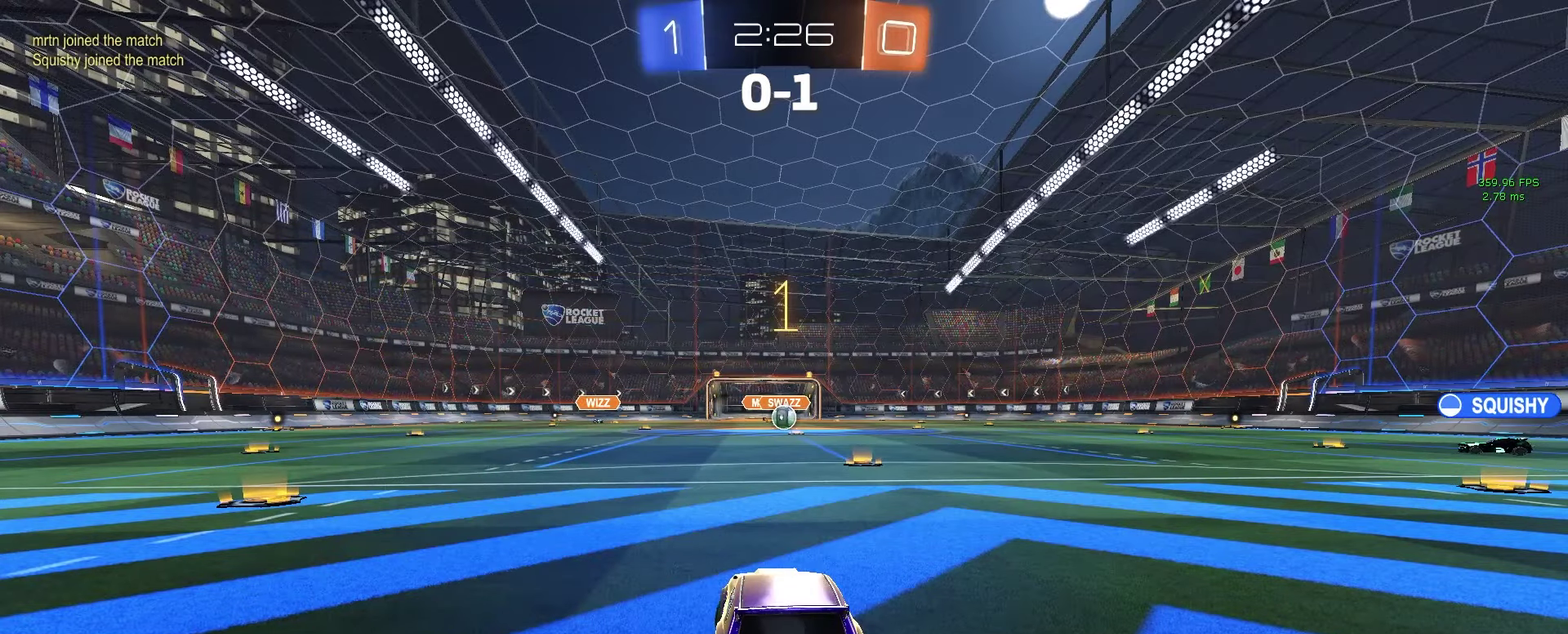
Gameplay with a controller (PlayStation layout); each line is a JSON object with the inputs held at the frame after it. "events" lists button and stick changes between this image and that frame as [ms after this image, input, new state], when the widget could be followed in between. Not read: L1 SELECT.
{"buttons": ["R2"], "left_stick": "up", "right_stick": "center", "events": [[50, "left_stick", "center"], [350, "left_stick", "up"], [400, "CROSS", "down"], [483, "CROSS", "up"]]}
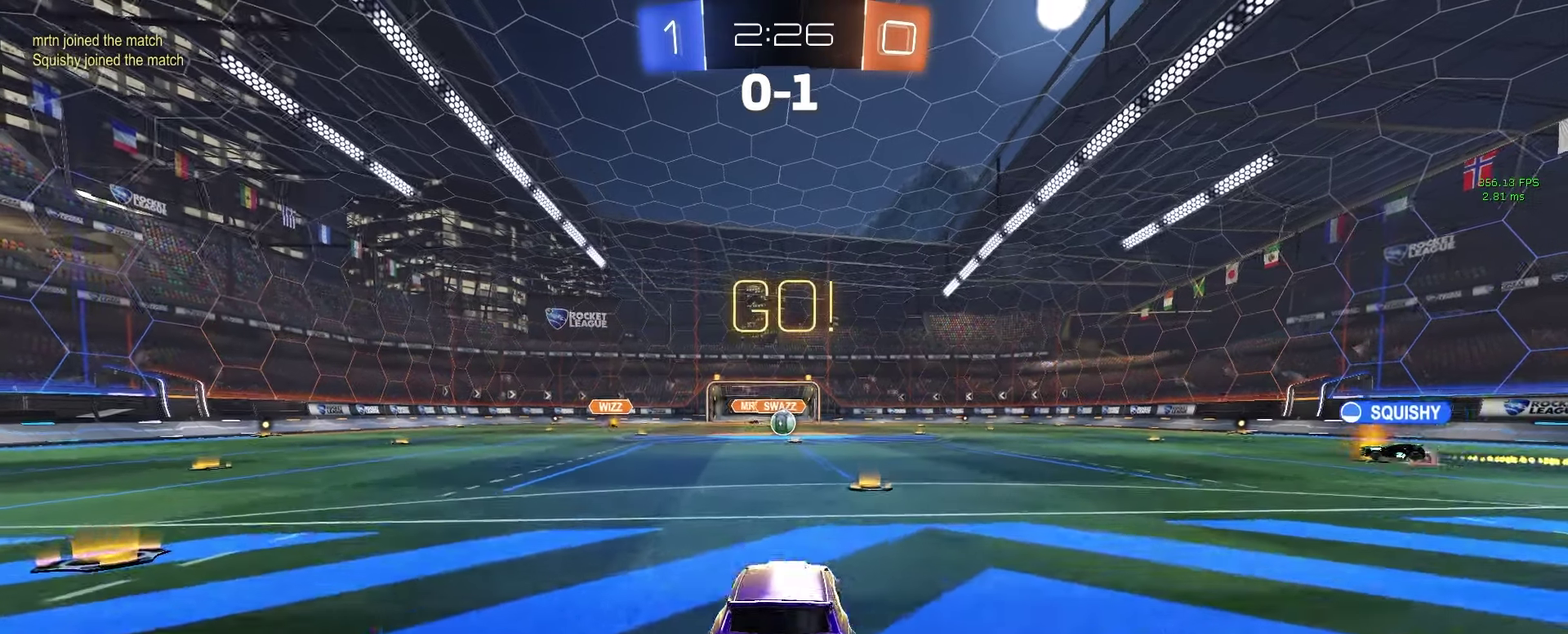
{"buttons": ["L2"], "left_stick": "center", "right_stick": "center", "events": [[17, "CROSS", "down"], [100, "CROSS", "up"], [150, "L2", "down"], [183, "R2", "up"], [250, "left_stick", "center"]]}
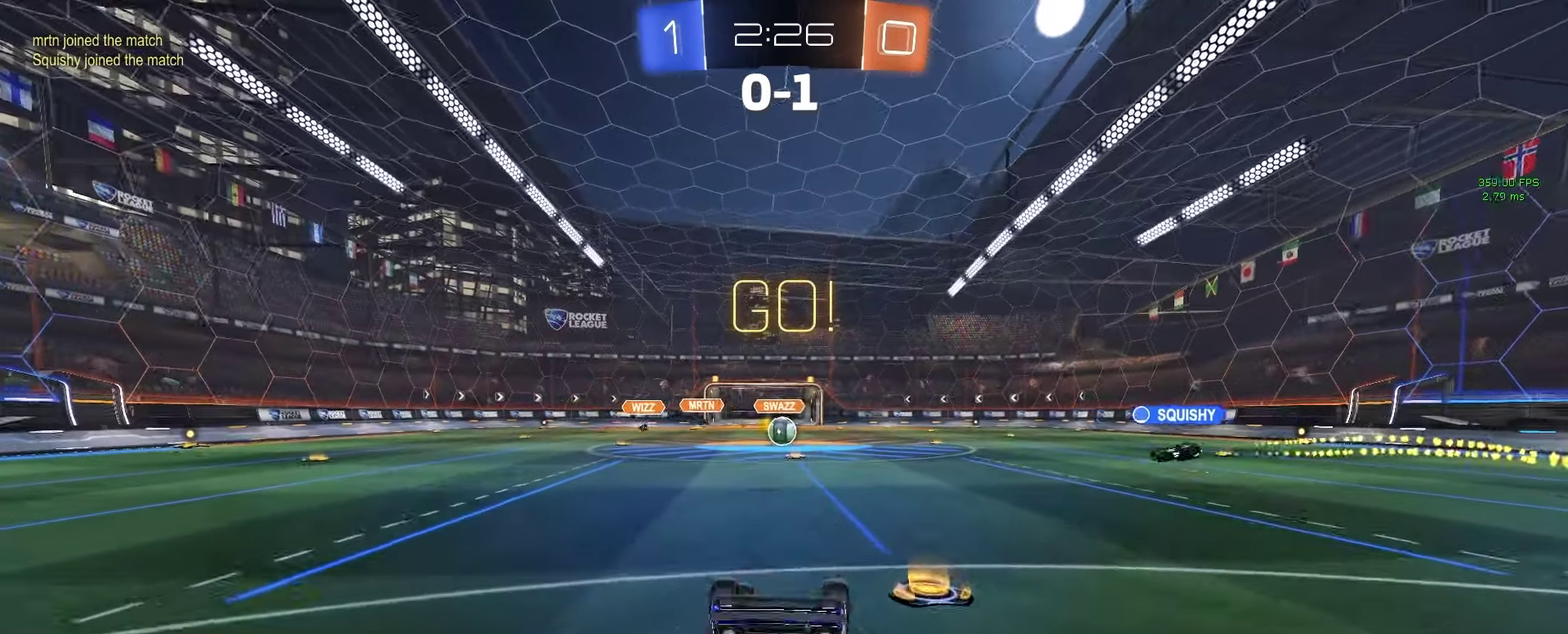
{"buttons": ["R2"], "left_stick": "center", "right_stick": "center", "events": [[117, "L2", "up"], [200, "R2", "down"]]}
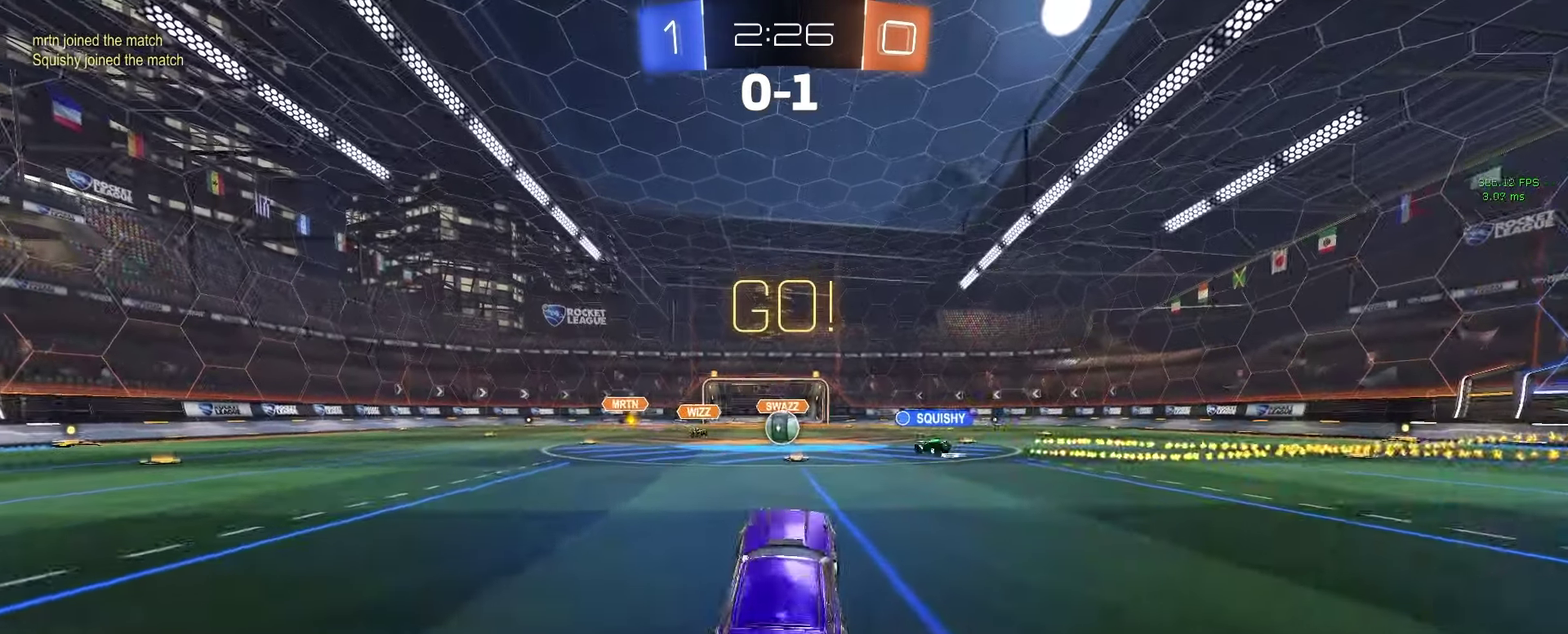
{"buttons": ["R2"], "left_stick": "right", "right_stick": "center", "events": [[483, "left_stick", "right"]]}
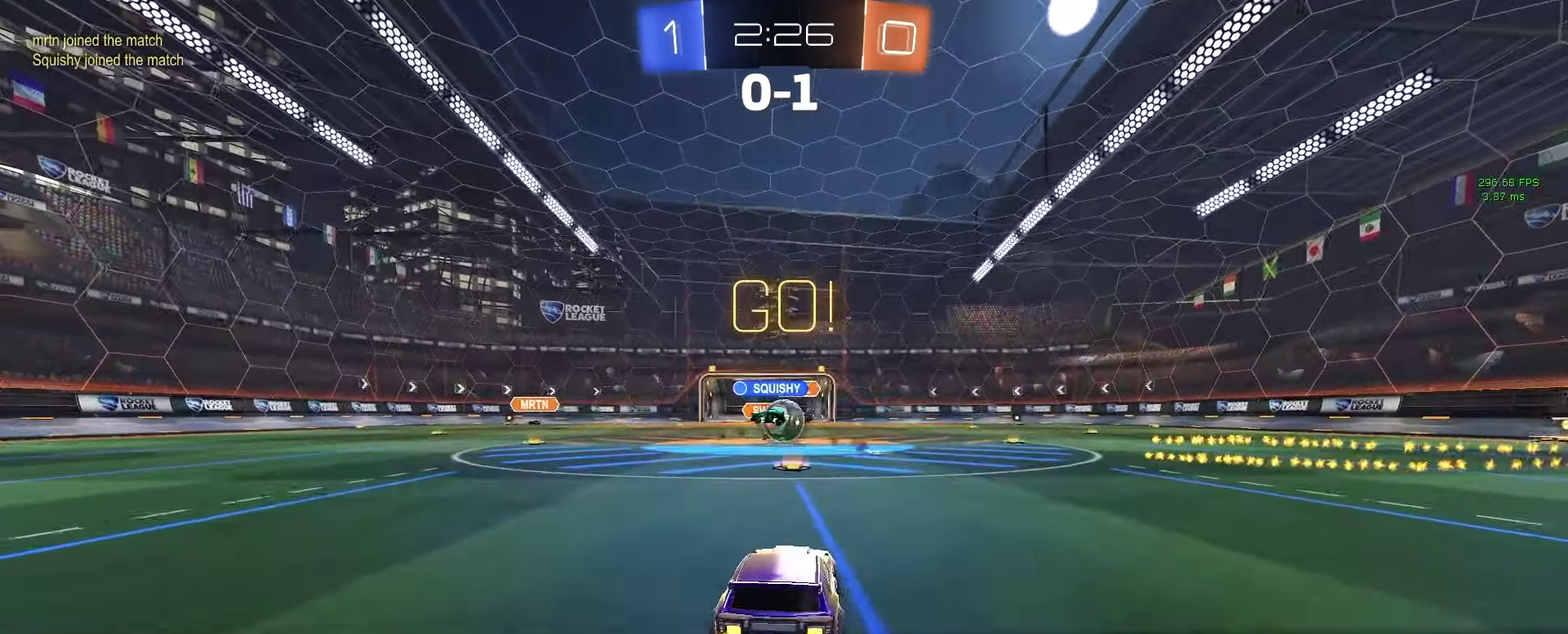
{"buttons": ["R2"], "left_stick": "right", "right_stick": "center", "events": [[167, "left_stick", "left"], [350, "left_stick", "right"], [367, "L2", "down"], [400, "R2", "up"], [467, "R2", "down"], [500, "L2", "up"]]}
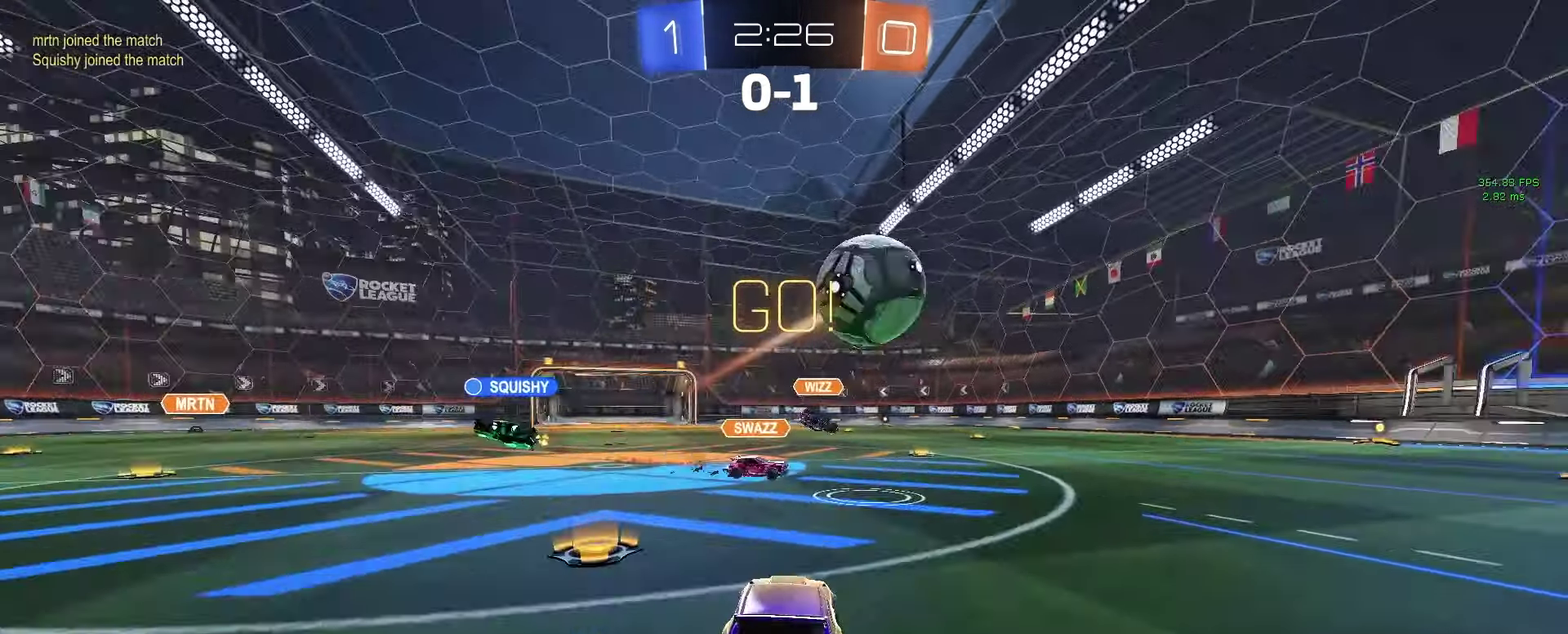
{"buttons": ["TRIANGLE", "R2"], "left_stick": "right", "right_stick": "center", "events": [[17, "SQUARE", "down"], [133, "SQUARE", "up"], [183, "TRIANGLE", "down"], [333, "TRIANGLE", "up"], [433, "TRIANGLE", "down"]]}
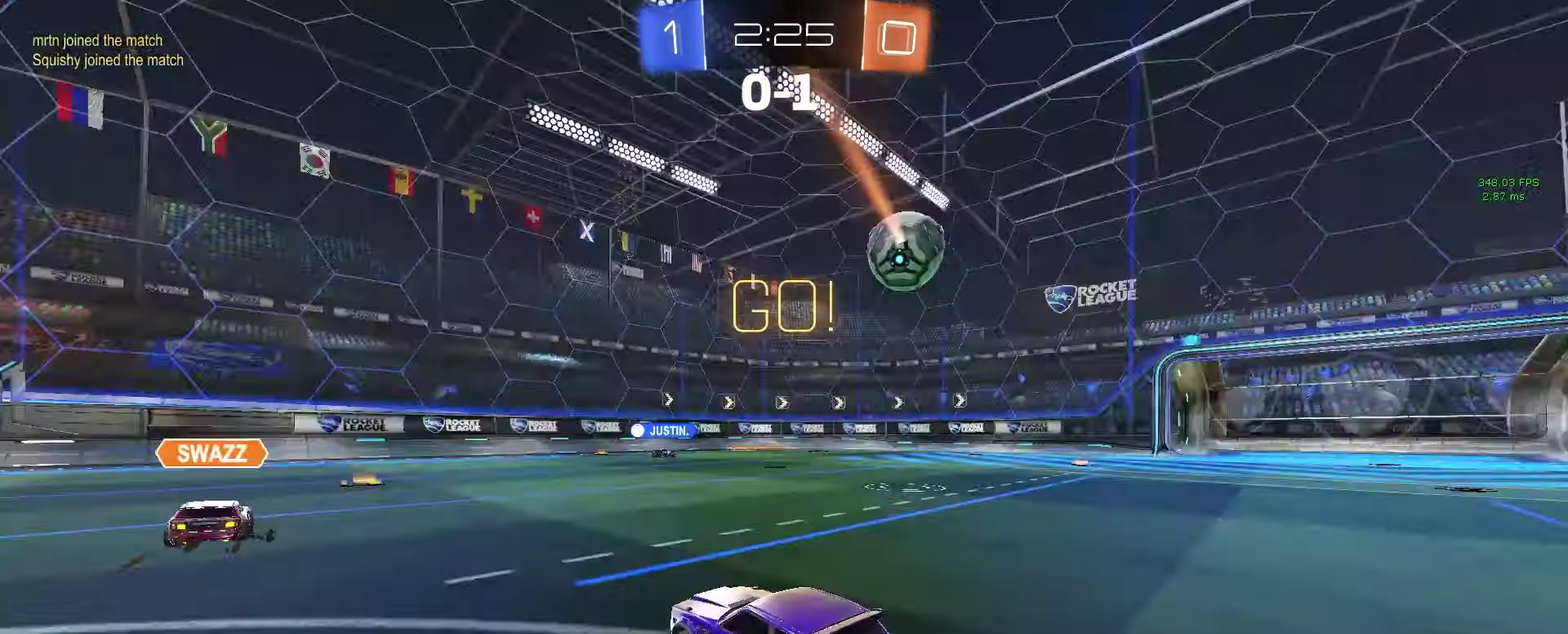
{"buttons": ["R2"], "left_stick": "right", "right_stick": "center", "events": [[50, "TRIANGLE", "up"]]}
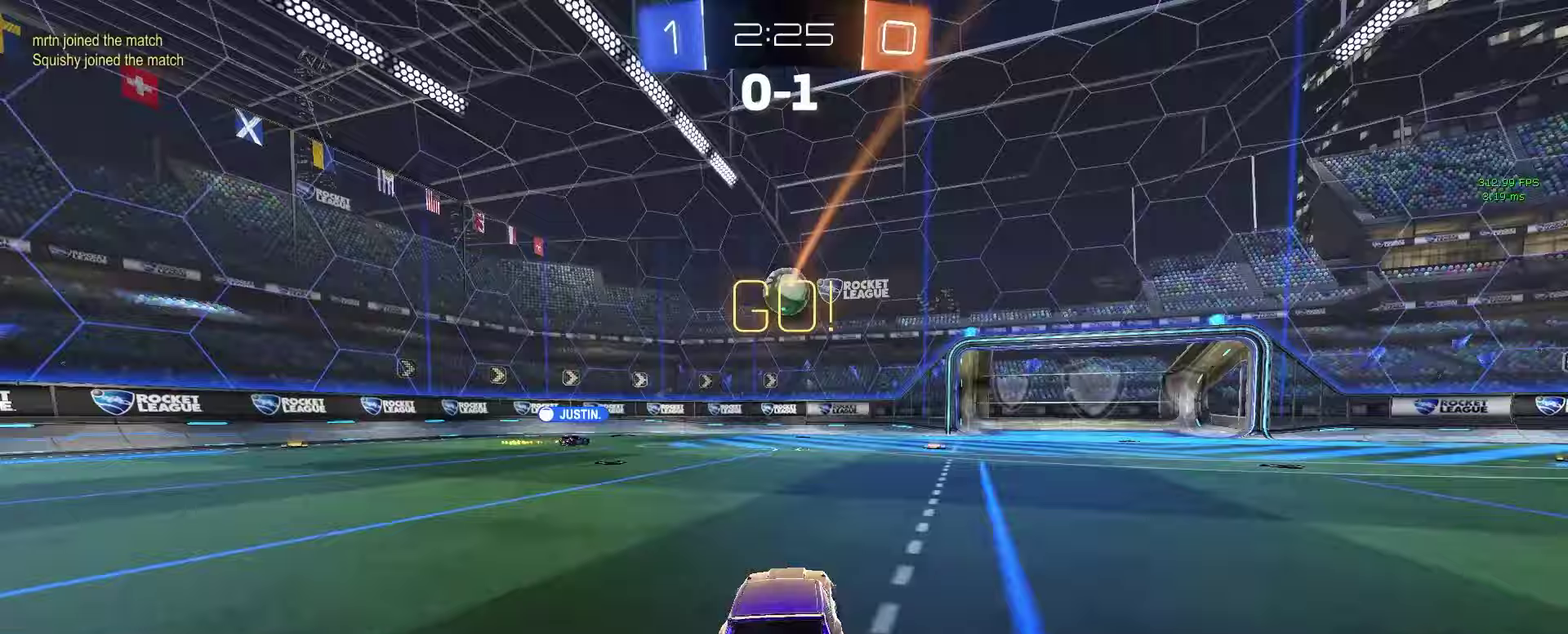
{"buttons": [], "left_stick": "up", "right_stick": "center", "events": [[67, "left_stick", "center"], [133, "left_stick", "up"], [183, "CROSS", "down"], [250, "CROSS", "up"], [300, "CROSS", "down"], [383, "CROSS", "up"], [433, "R2", "up"]]}
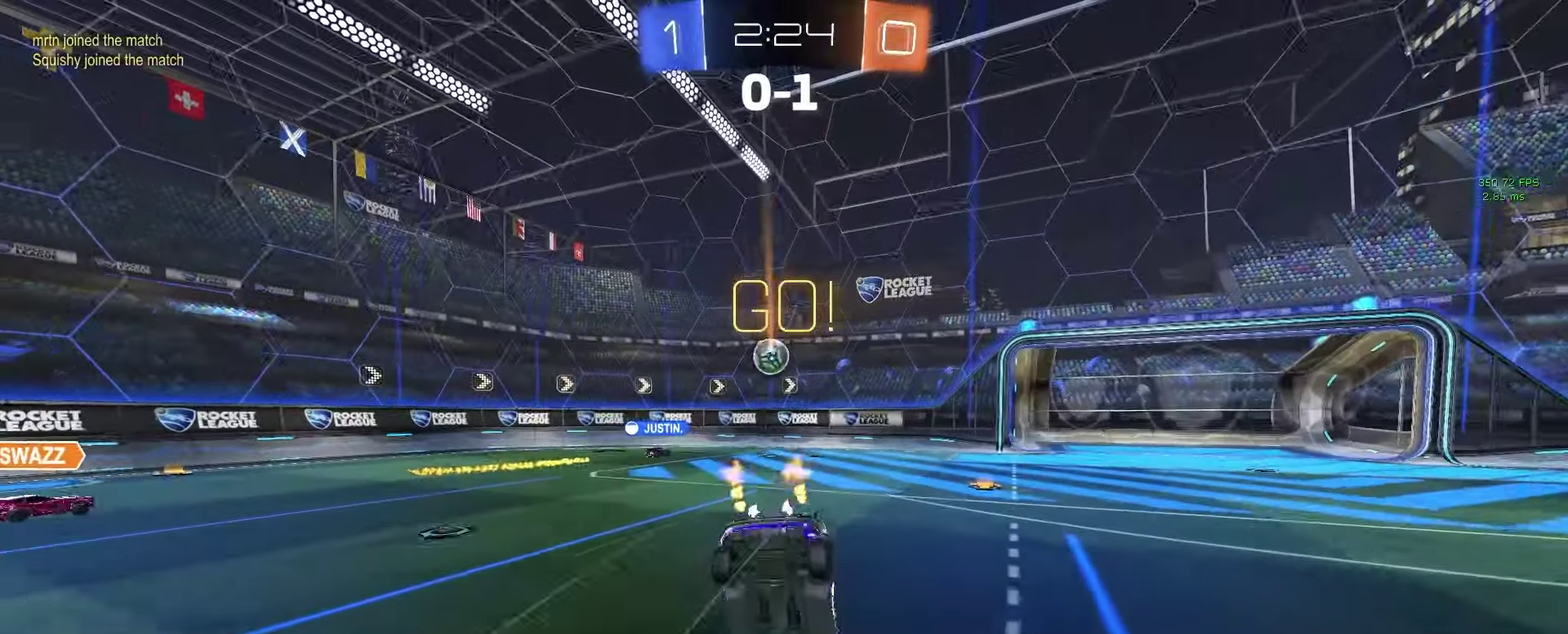
{"buttons": ["R2"], "left_stick": "center", "right_stick": "center", "events": [[67, "left_stick", "center"], [450, "R2", "down"]]}
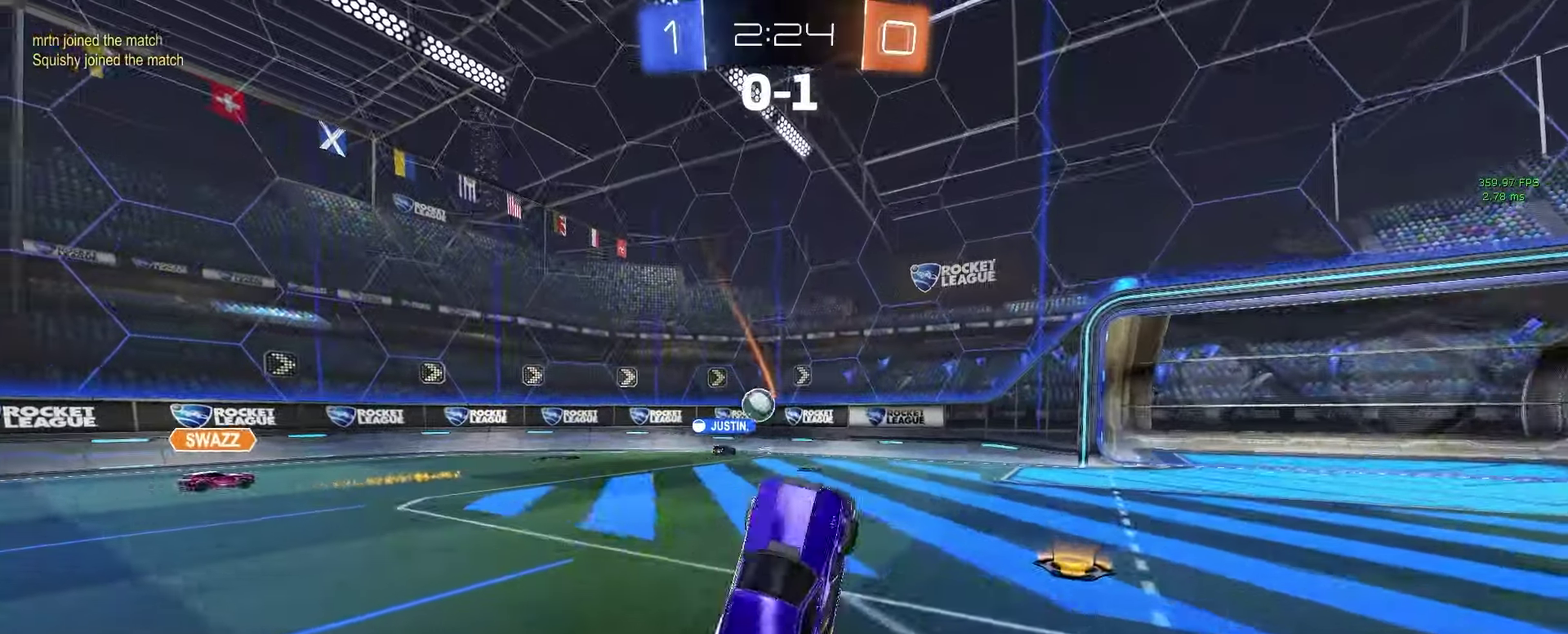
{"buttons": ["R2"], "left_stick": "center", "right_stick": "center", "events": []}
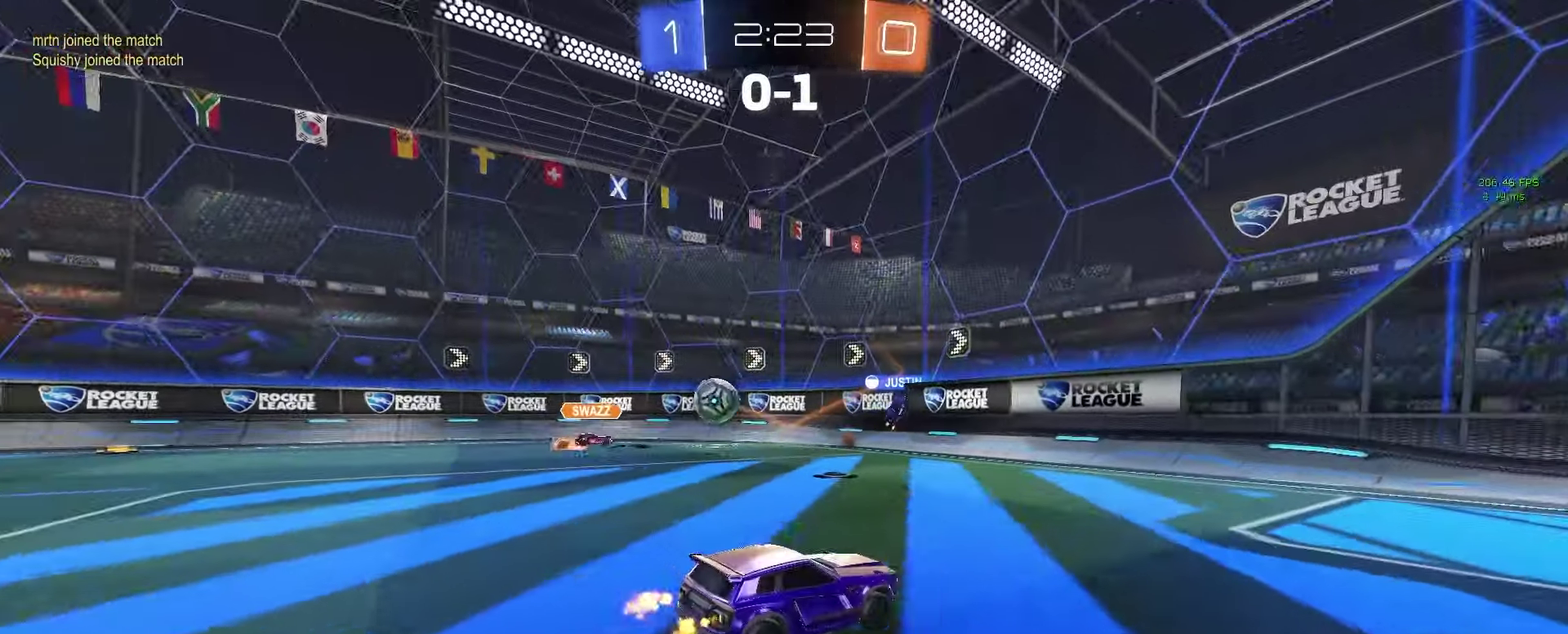
{"buttons": [], "left_stick": "right", "right_stick": "center", "events": [[100, "left_stick", "right"], [217, "left_stick", "center"], [267, "R2", "up"], [433, "left_stick", "right"]]}
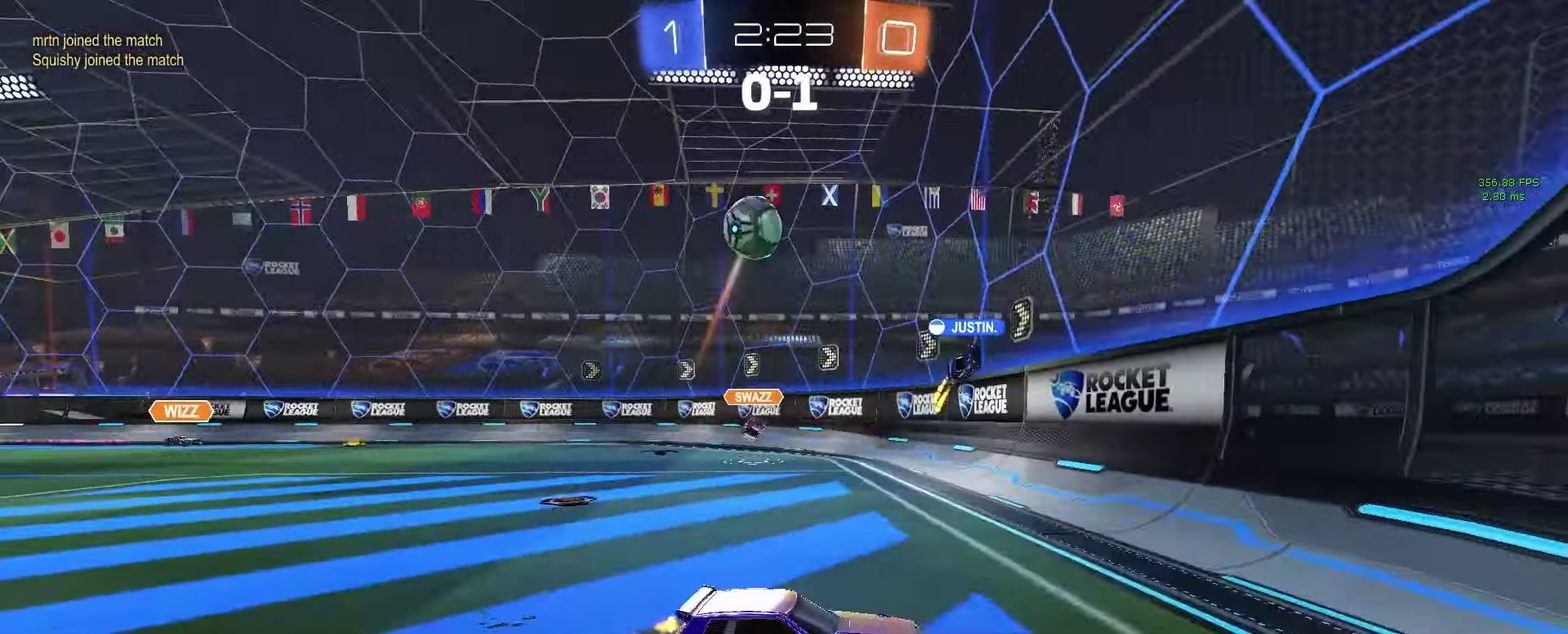
{"buttons": ["R2"], "left_stick": "center", "right_stick": "center", "events": [[50, "L2", "down"], [183, "L2", "up"], [200, "R2", "down"], [217, "SQUARE", "down"], [317, "SQUARE", "up"], [467, "left_stick", "center"]]}
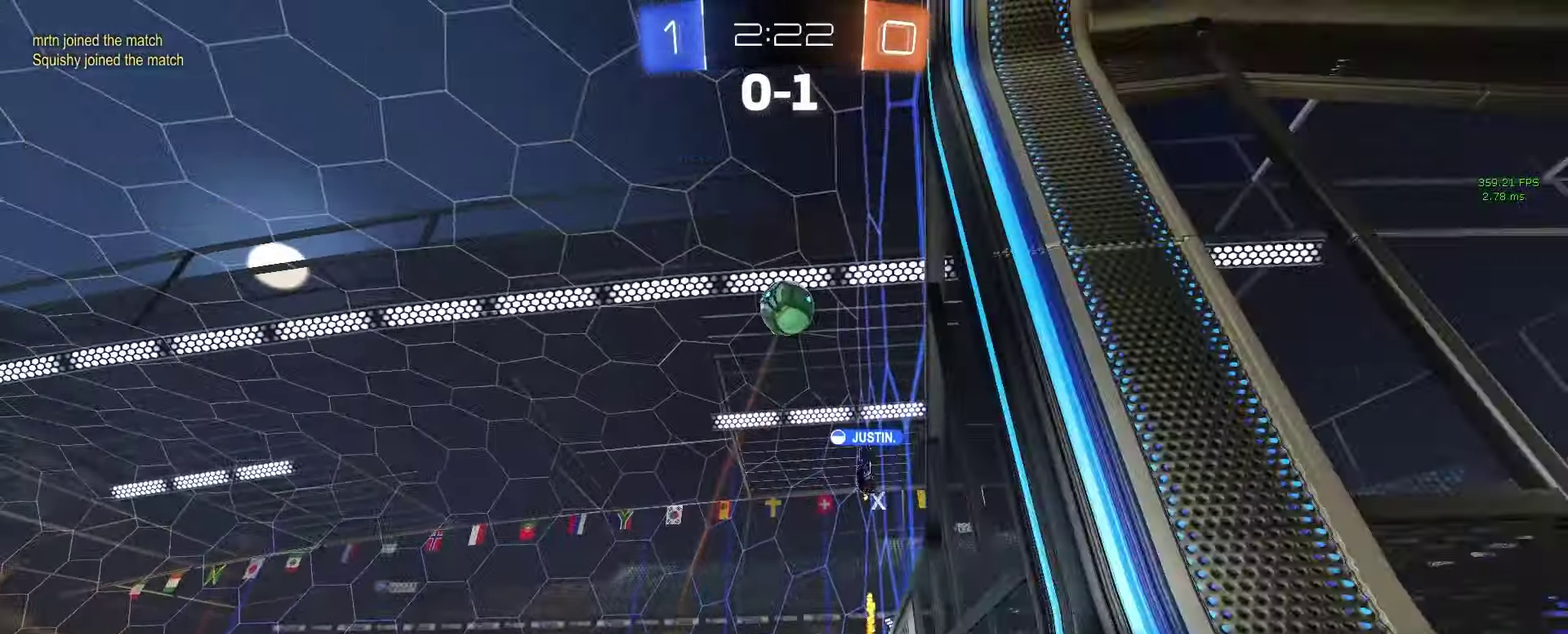
{"buttons": ["R2"], "left_stick": "left", "right_stick": "center", "events": [[83, "left_stick", "left"]]}
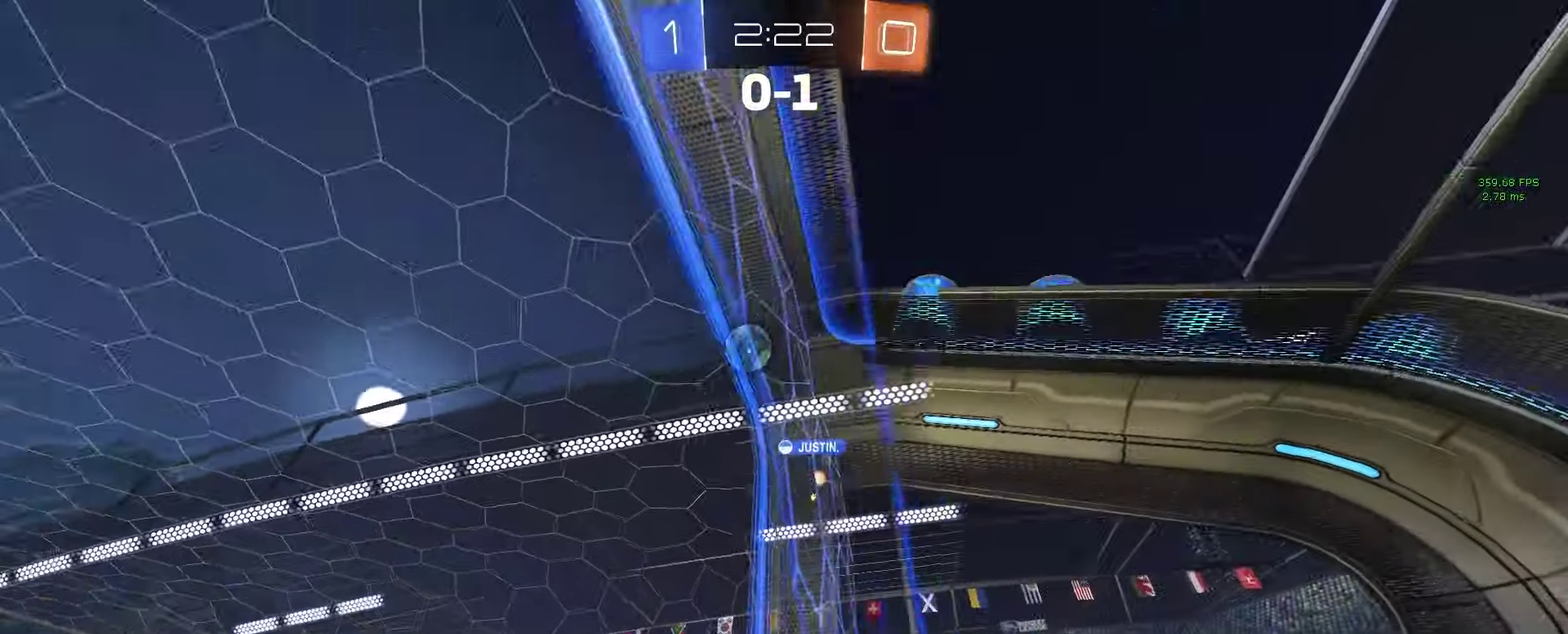
{"buttons": ["R2"], "left_stick": "right", "right_stick": "center", "events": [[50, "left_stick", "right"], [83, "SQUARE", "down"], [233, "SQUARE", "up"]]}
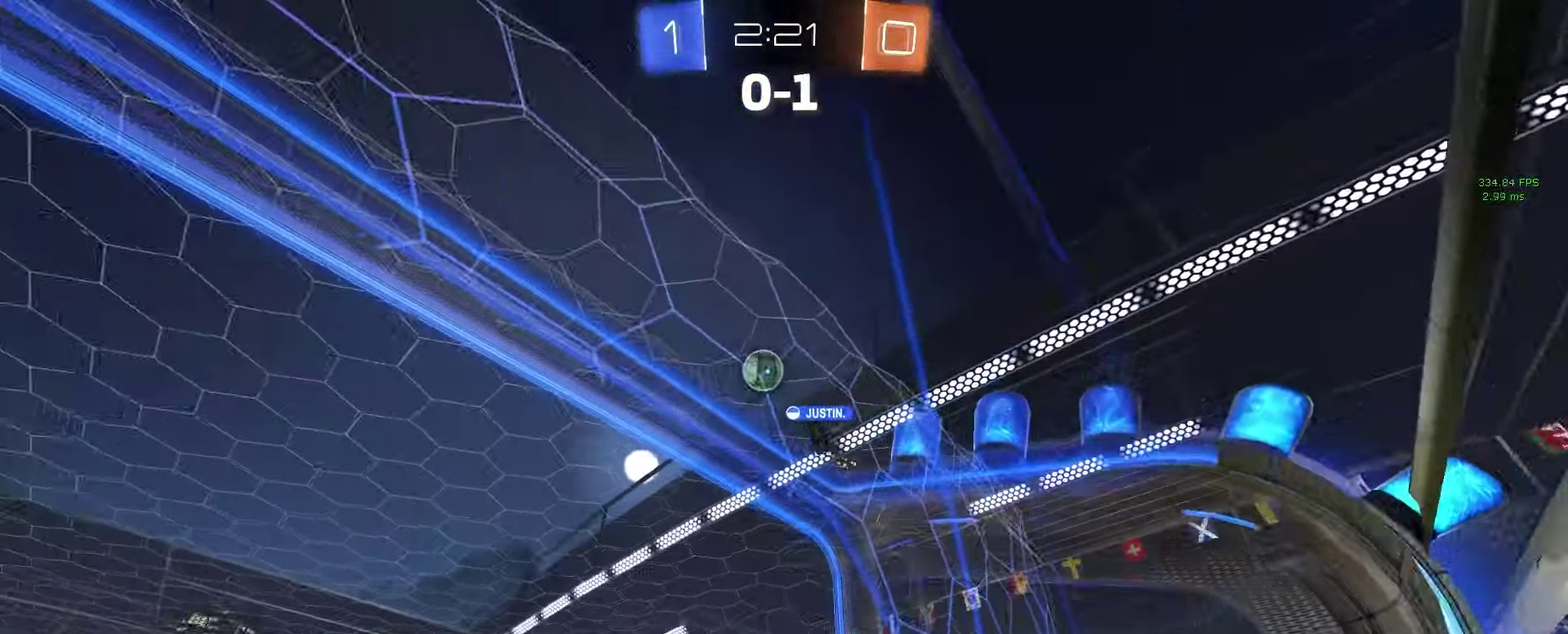
{"buttons": ["R2"], "left_stick": "center", "right_stick": "center", "events": [[33, "R2", "up"], [100, "left_stick", "center"], [117, "L2", "down"], [283, "L2", "up"], [283, "R2", "down"]]}
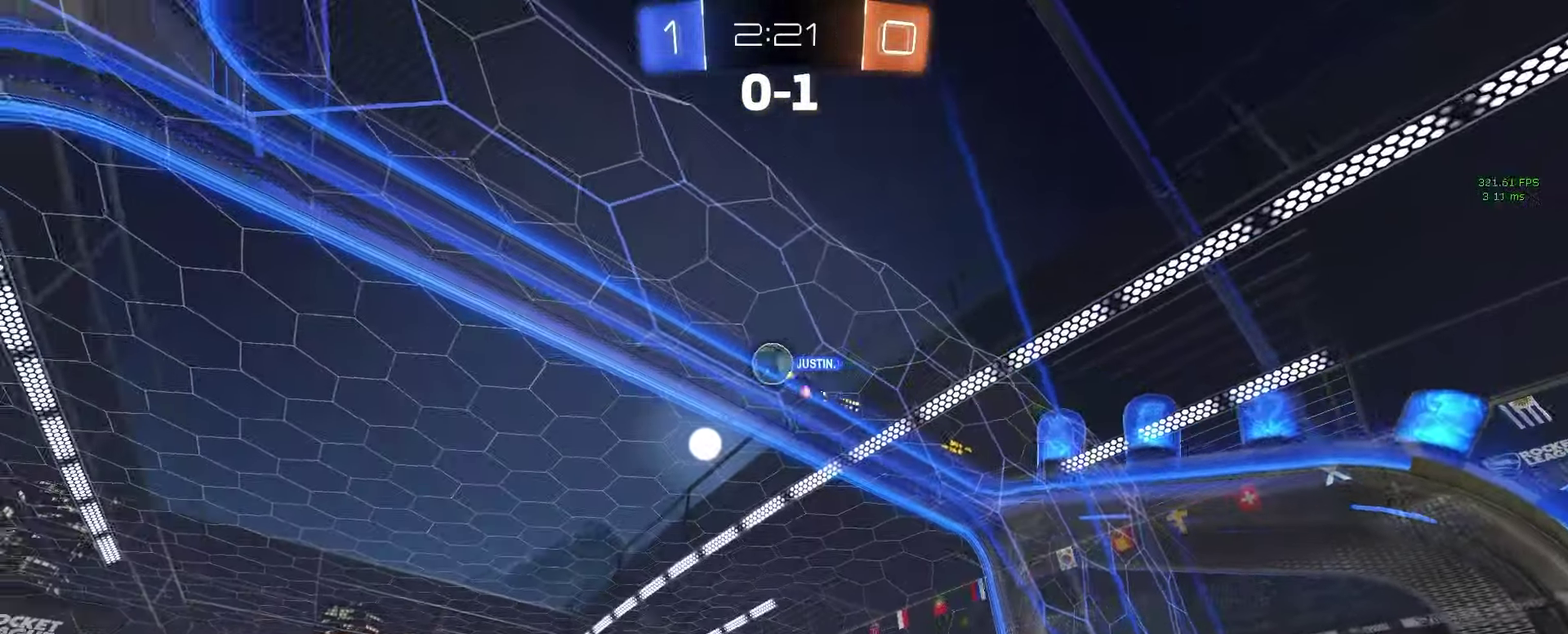
{"buttons": ["R2"], "left_stick": "right", "right_stick": "center", "events": [[150, "left_stick", "right"]]}
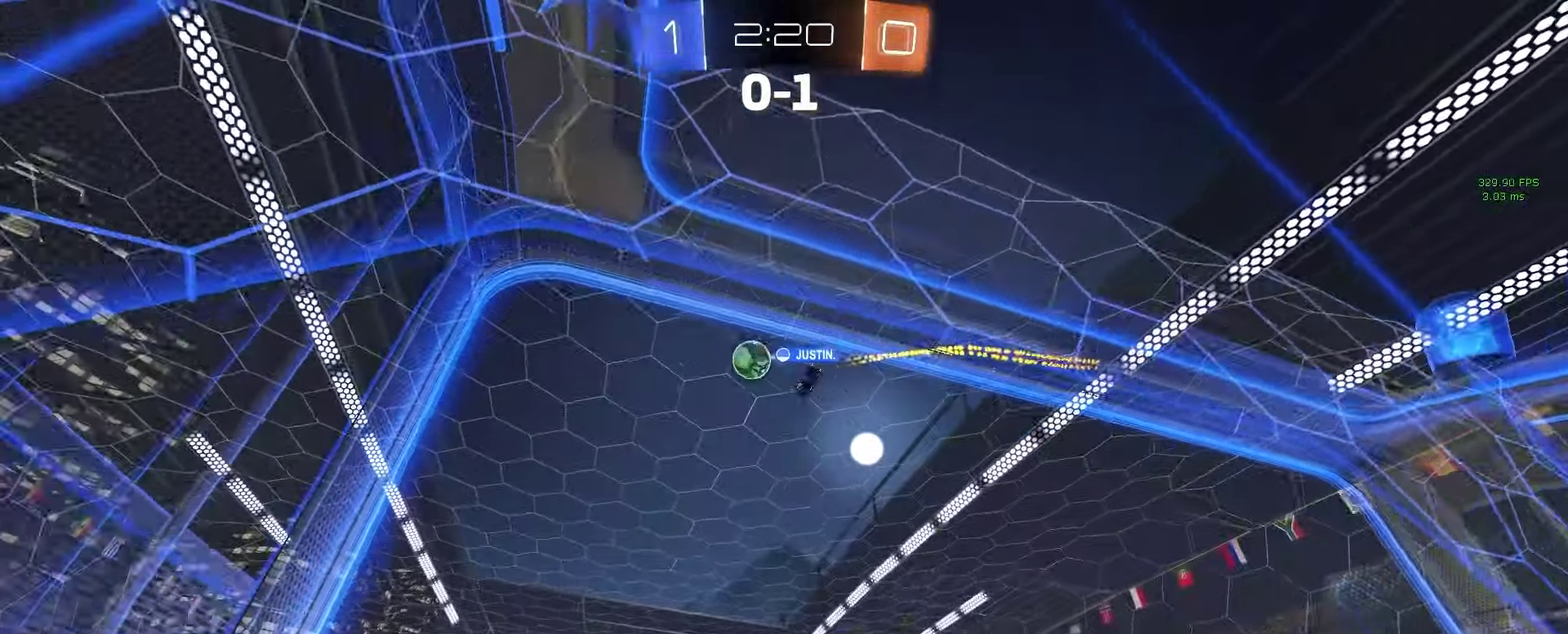
{"buttons": ["R2"], "left_stick": "left", "right_stick": "center", "events": [[117, "left_stick", "center"], [383, "left_stick", "left"]]}
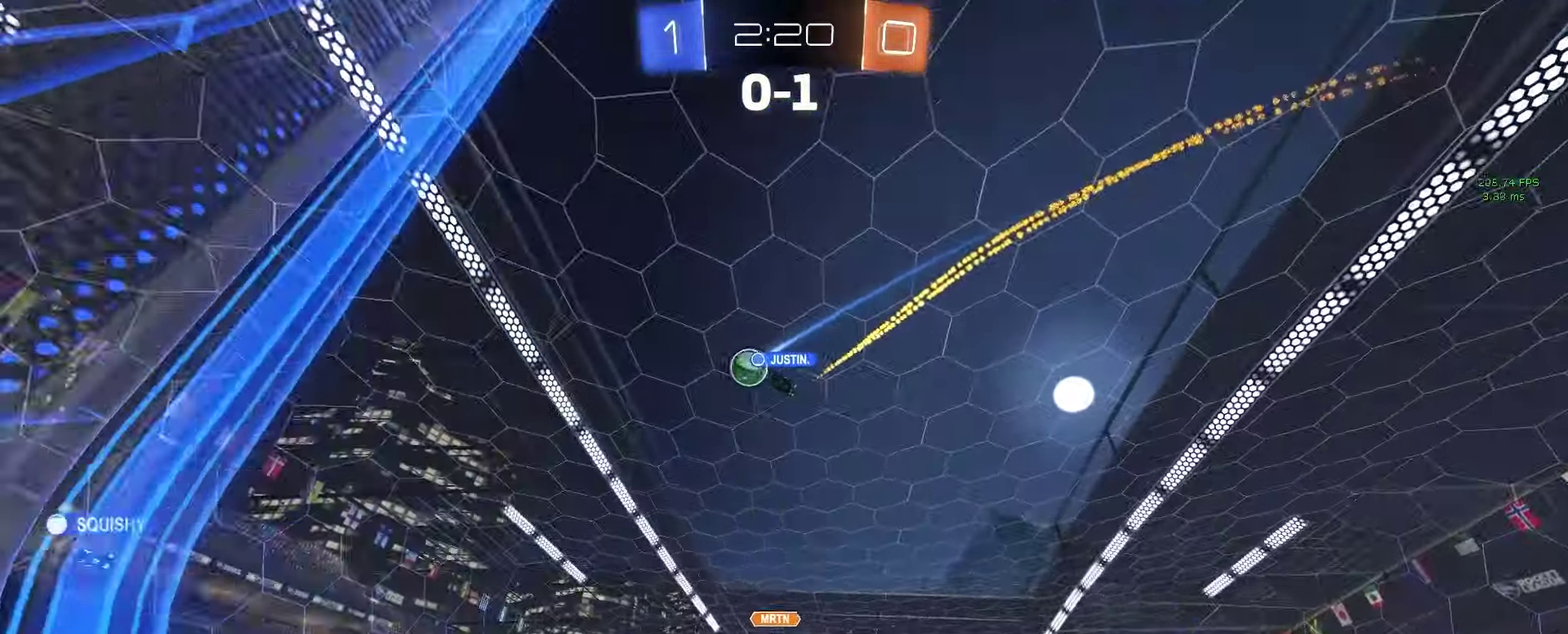
{"buttons": ["R2"], "left_stick": "center", "right_stick": "center"}
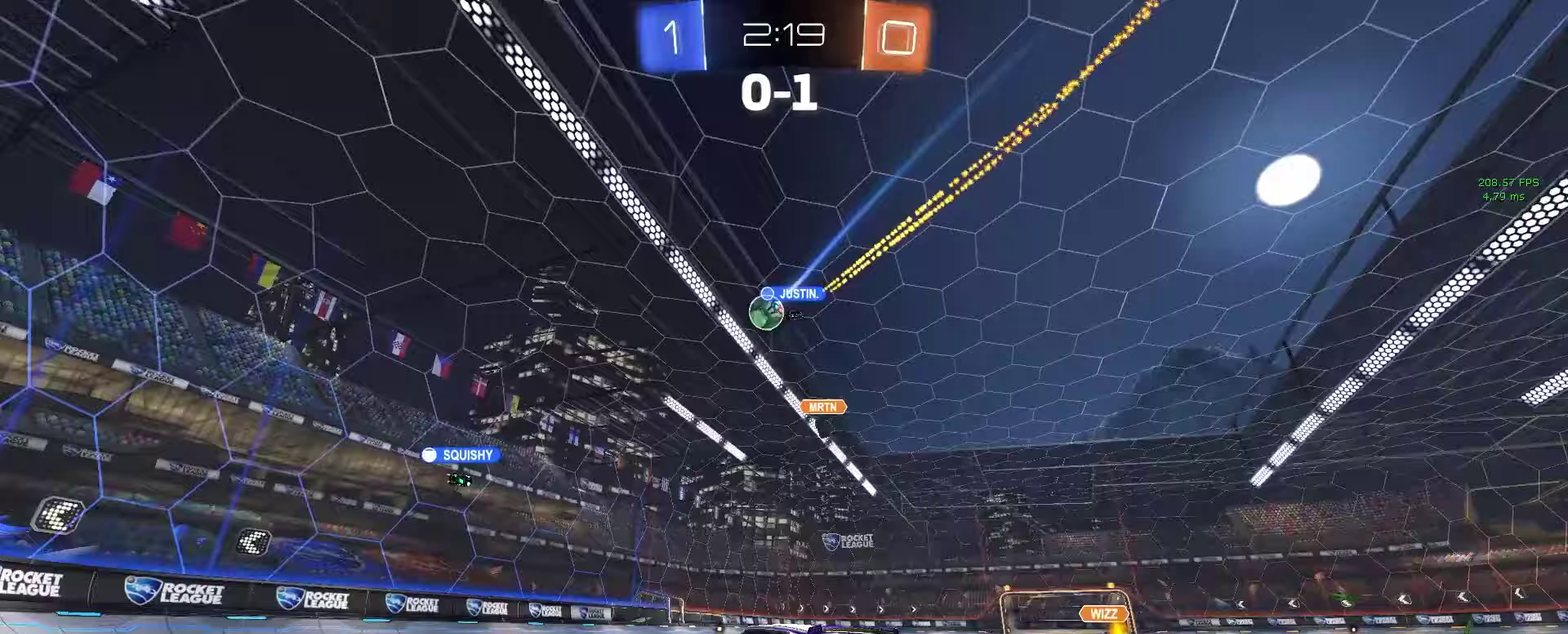
{"buttons": ["R2"], "left_stick": "right", "right_stick": "center", "events": [[450, "left_stick", "right"]]}
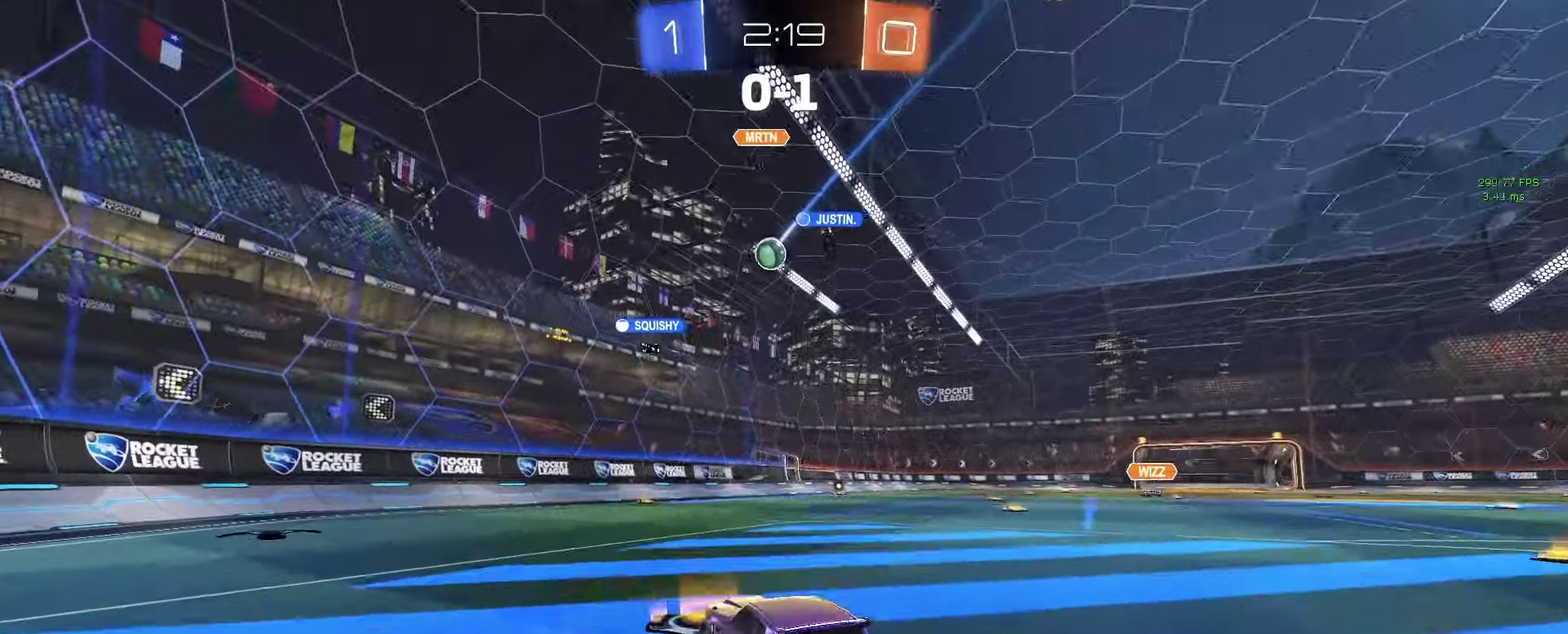
{"buttons": ["R2"], "left_stick": "center", "right_stick": "center", "events": [[400, "left_stick", "center"]]}
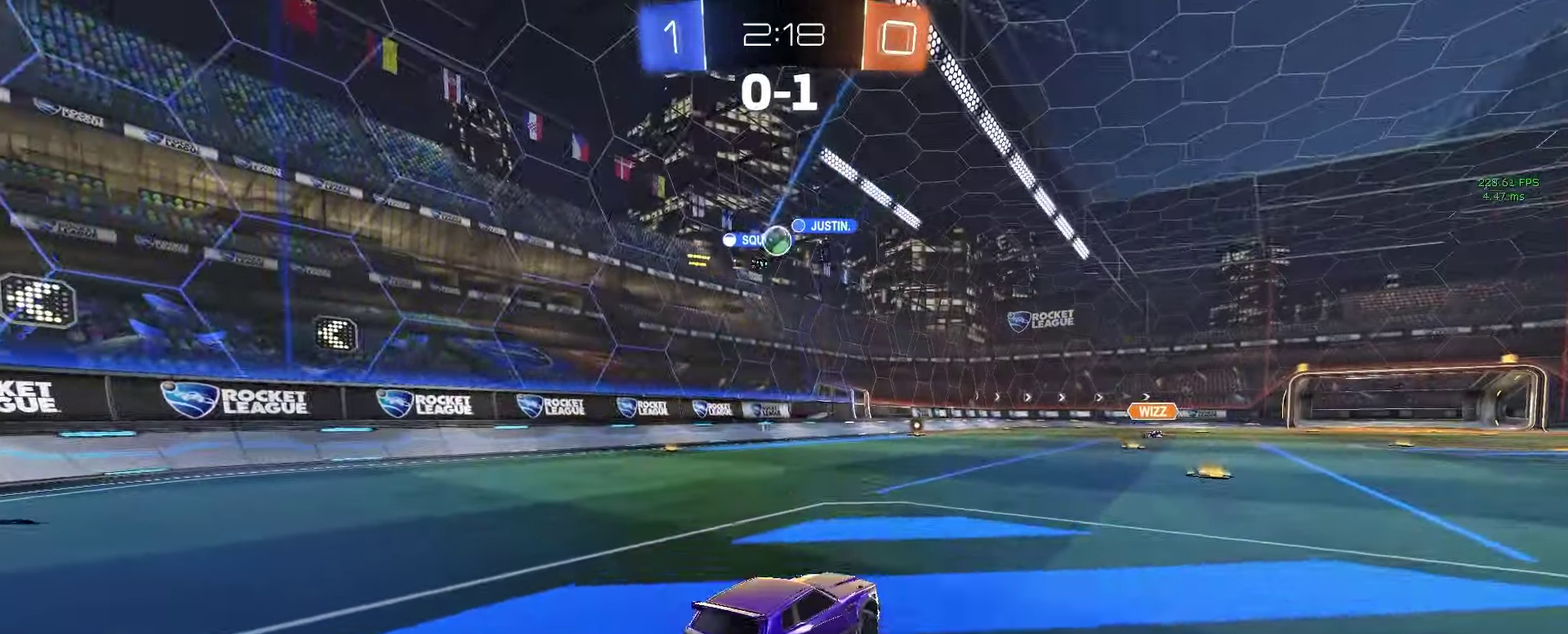
{"buttons": ["R2"], "left_stick": "center", "right_stick": "center", "events": [[117, "left_stick", "right"], [233, "left_stick", "center"]]}
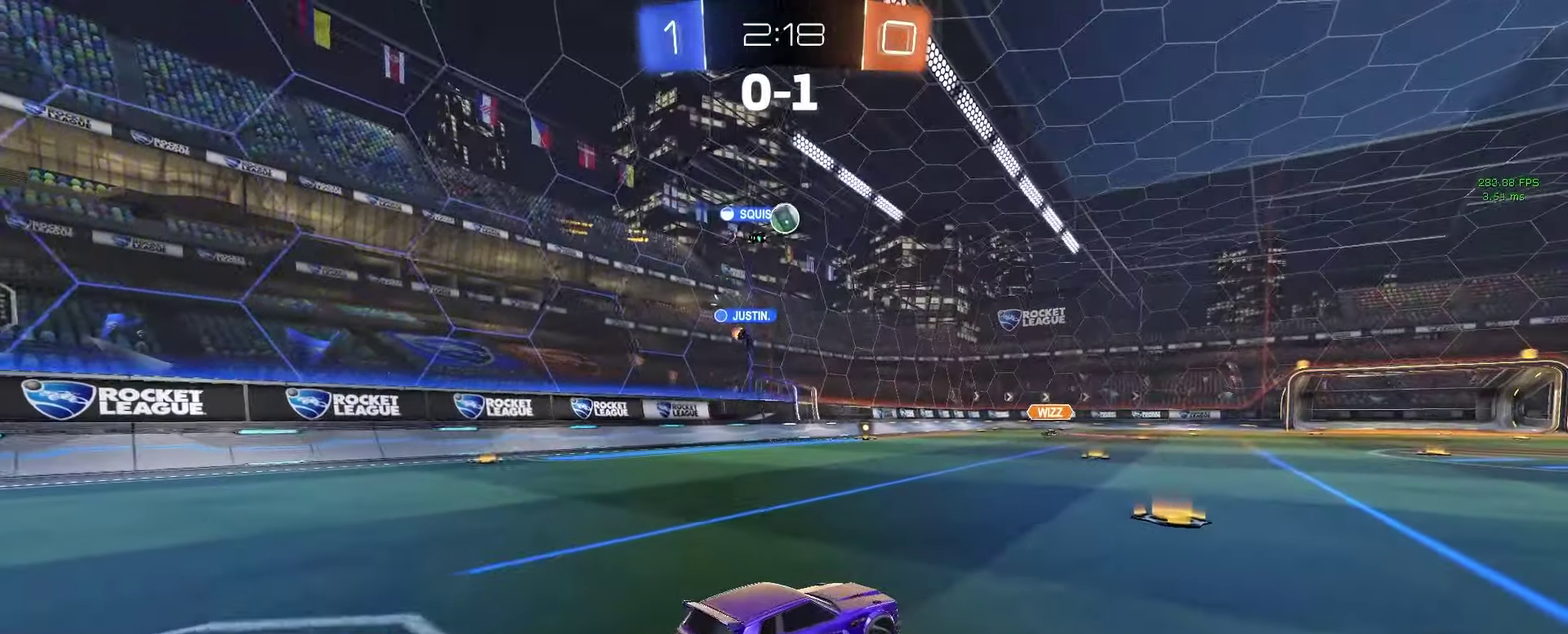
{"buttons": ["R2"], "left_stick": "center", "right_stick": "center", "events": [[117, "left_stick", "left"], [267, "left_stick", "center"]]}
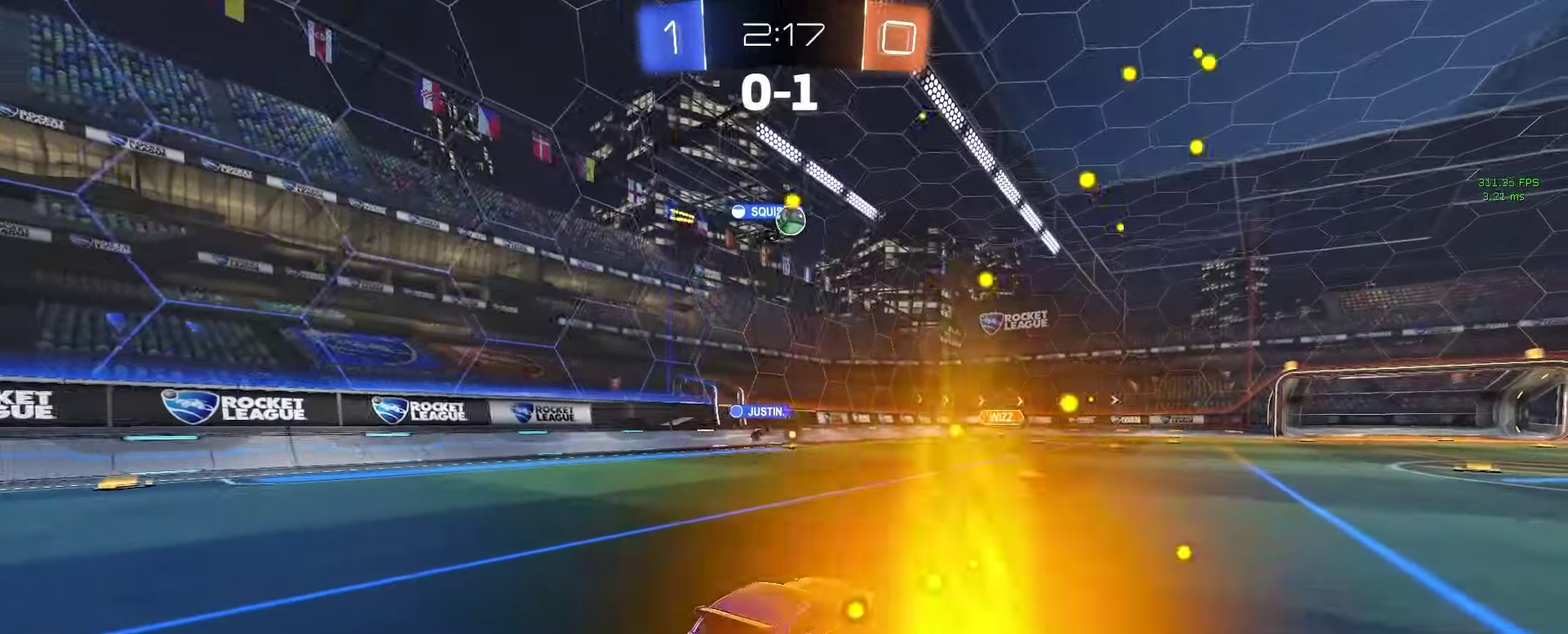
{"buttons": ["R2"], "left_stick": "right", "right_stick": "center", "events": [[50, "left_stick", "right"]]}
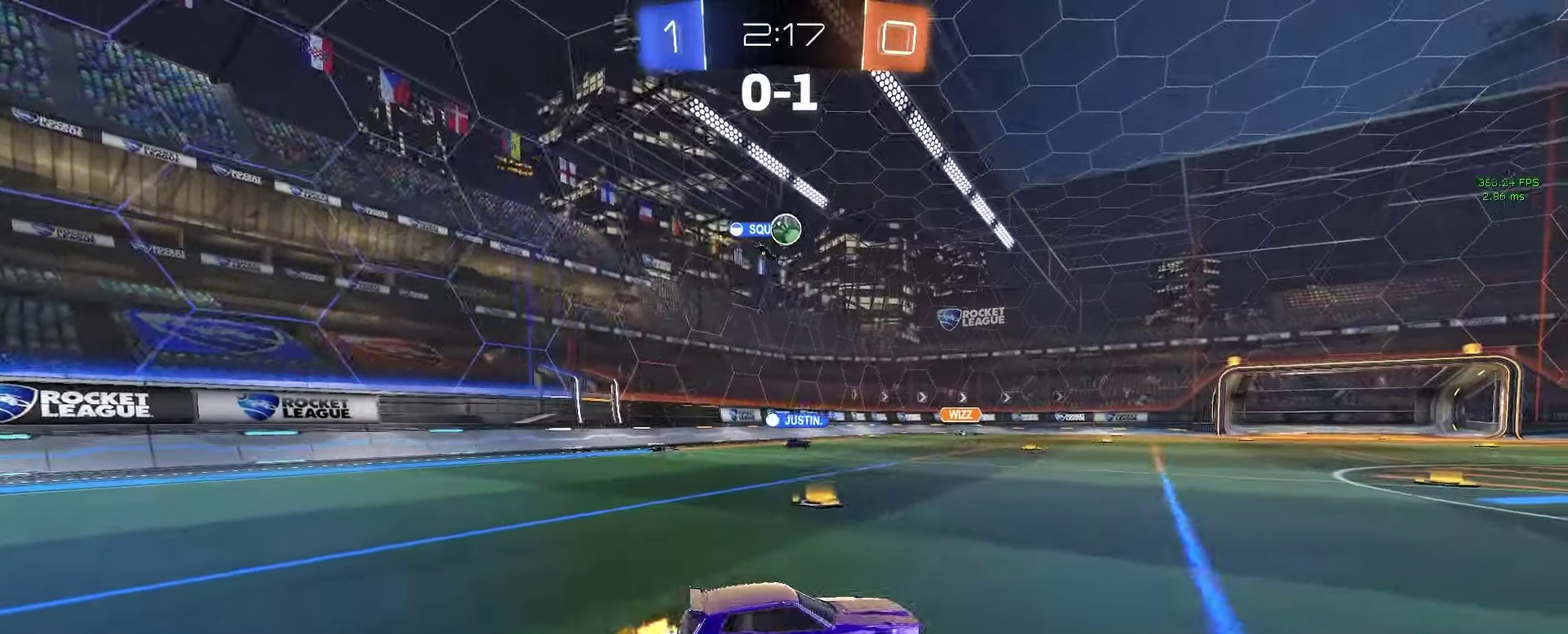
{"buttons": ["R2"], "left_stick": "center", "right_stick": "center", "events": [[183, "left_stick", "center"], [233, "R2", "up"], [450, "R2", "down"]]}
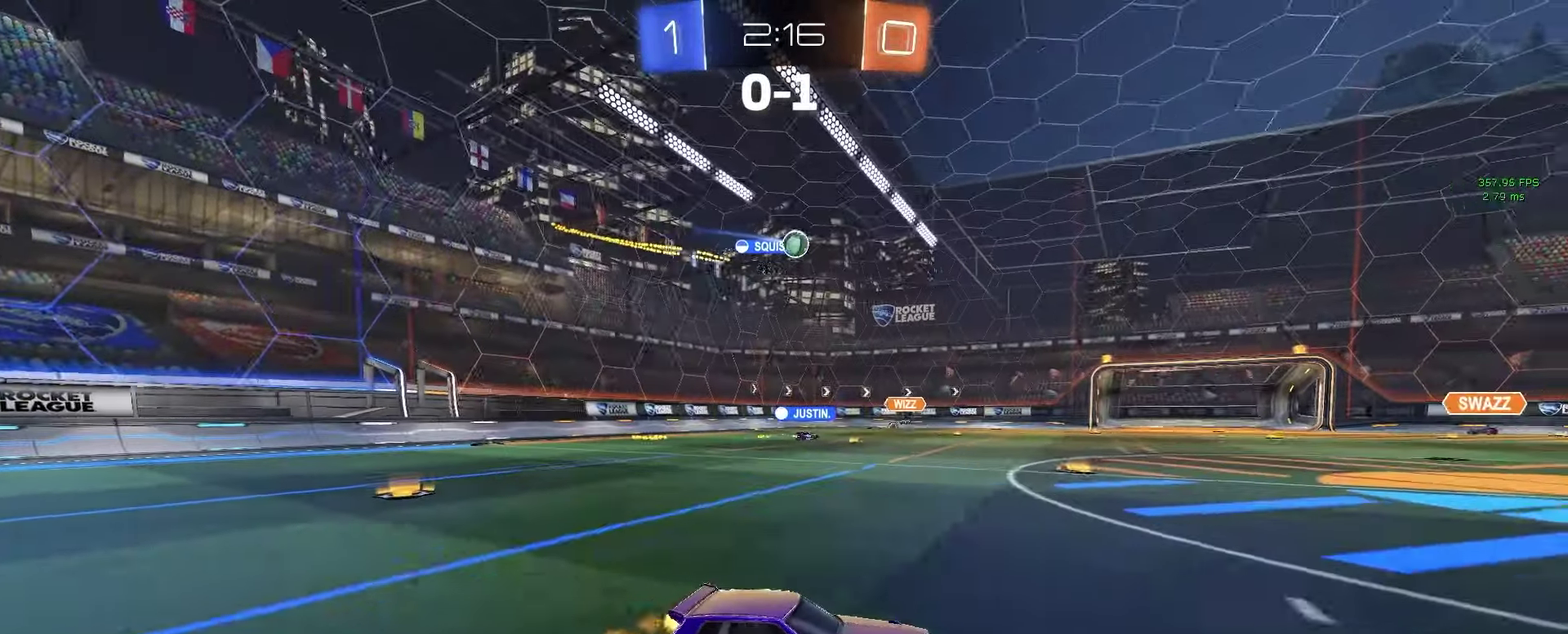
{"buttons": ["R2"], "left_stick": "center", "right_stick": "center", "events": []}
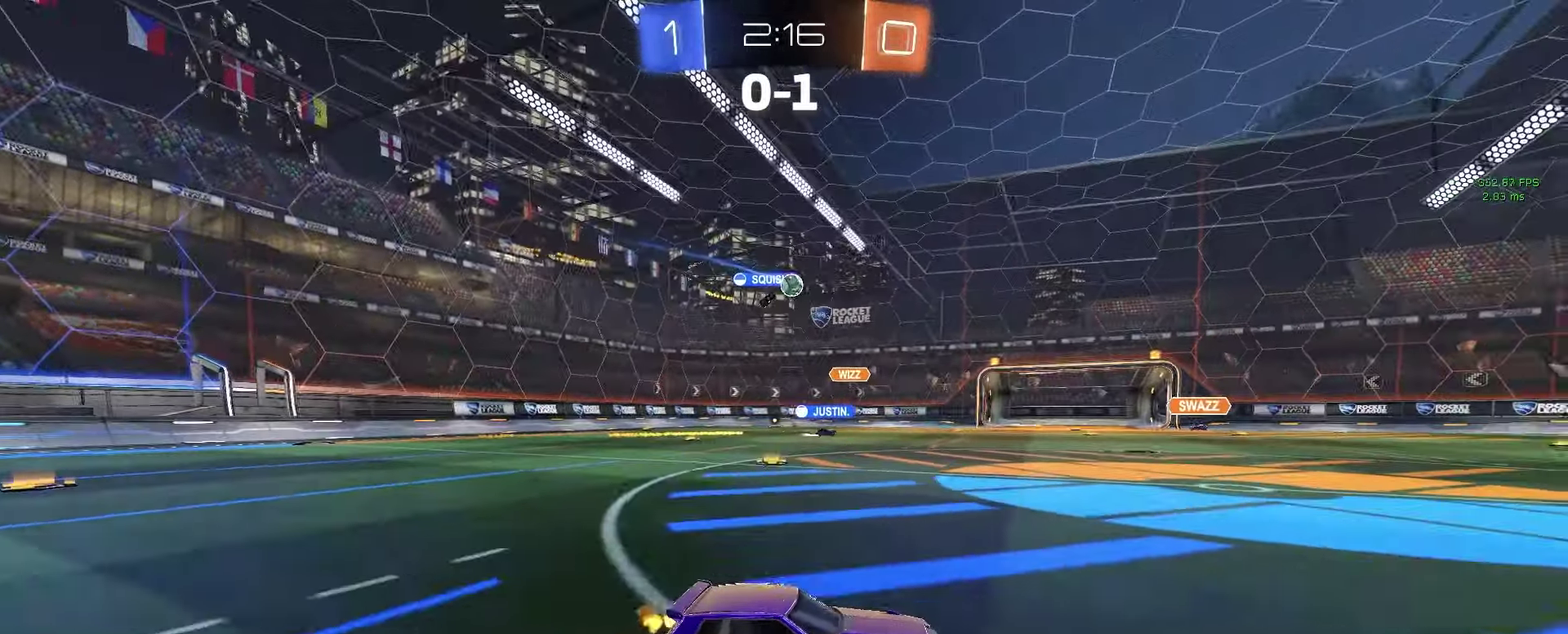
{"buttons": ["R2"], "left_stick": "center", "right_stick": "center", "events": [[117, "left_stick", "right"], [200, "left_stick", "center"]]}
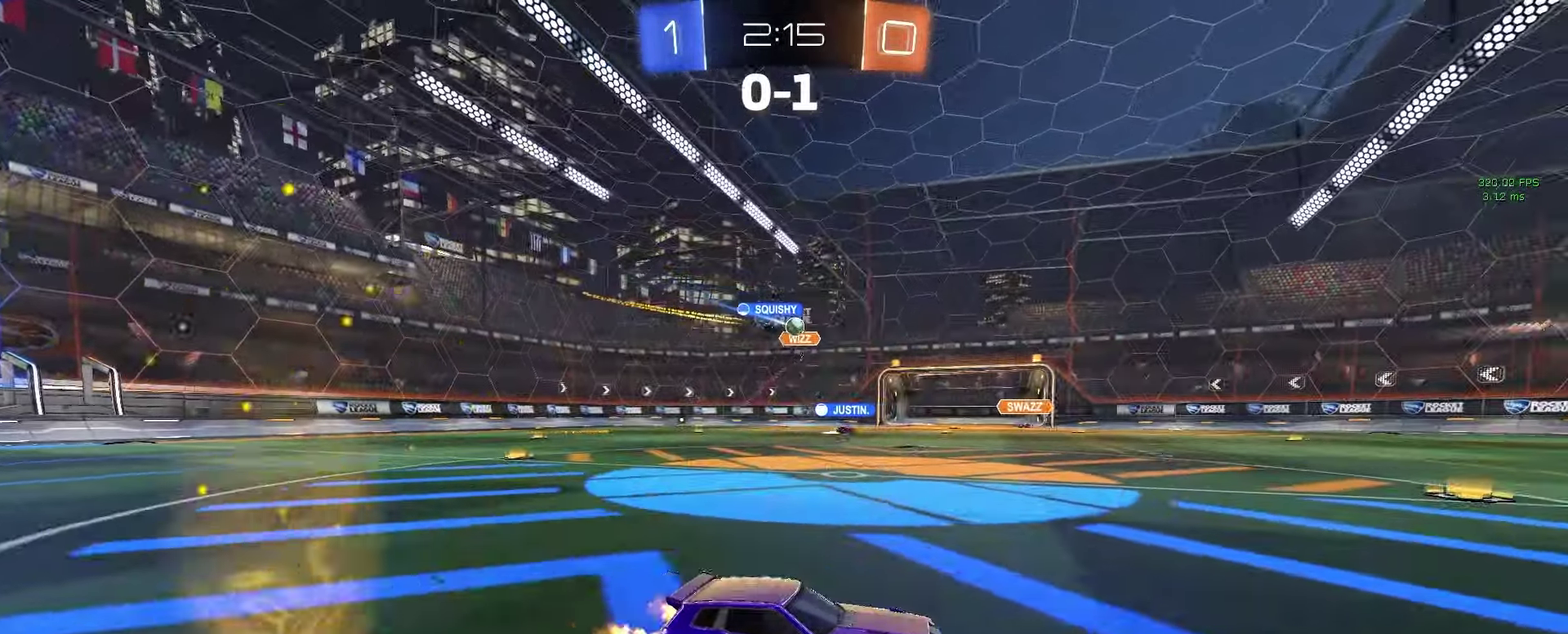
{"buttons": ["R2"], "left_stick": "center", "right_stick": "center", "events": [[150, "left_stick", "left"], [267, "left_stick", "center"]]}
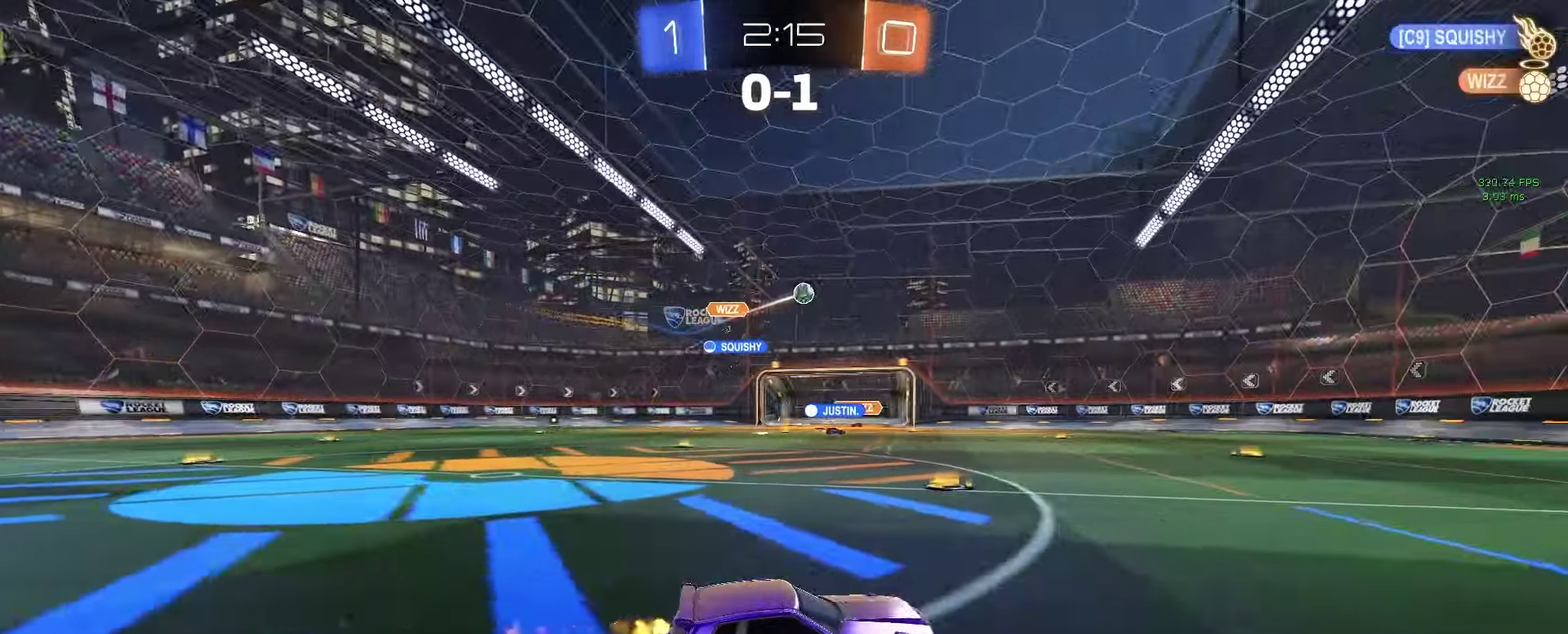
{"buttons": ["R2"], "left_stick": "right", "right_stick": "center", "events": [[417, "left_stick", "right"]]}